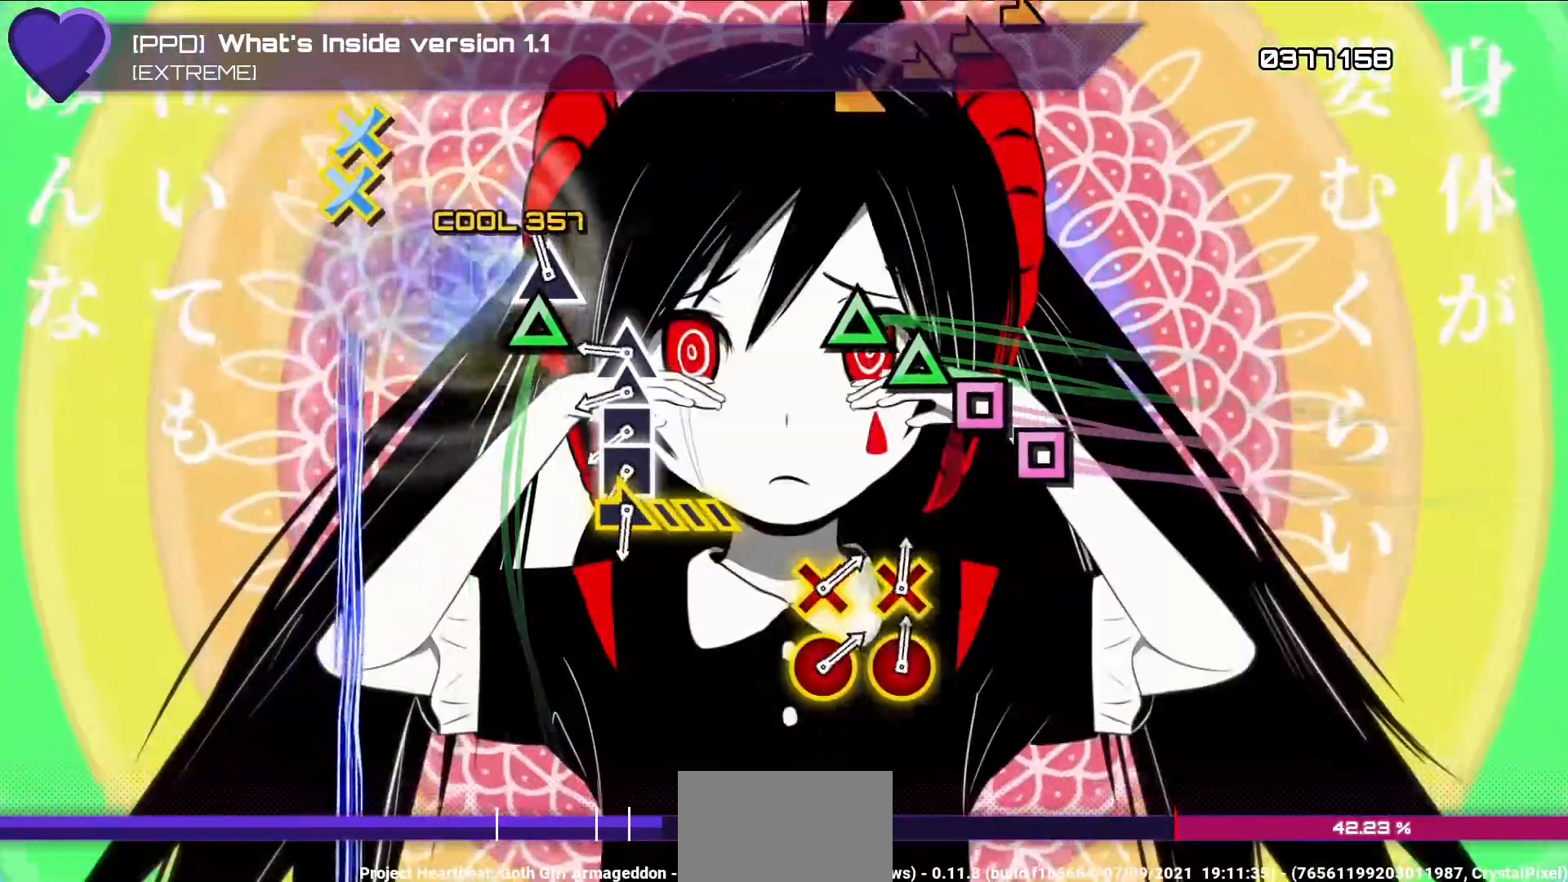
Gameplay with a controller (PlayStation layout); each line is a JSON object with the inputs held at the frame after it. "events" lists button and stick changes between this image and that frame as [ms after this image, input, new state], when the widget could be followed in between.
{"buttons": ["TRIANGLE"], "left_stick": "center", "right_stick": "center", "events": [[100, "TRIANGLE", "up"], [133, "DPAD_UP", "down"], [250, "DPAD_UP", "up"], [483, "TRIANGLE", "down"]]}
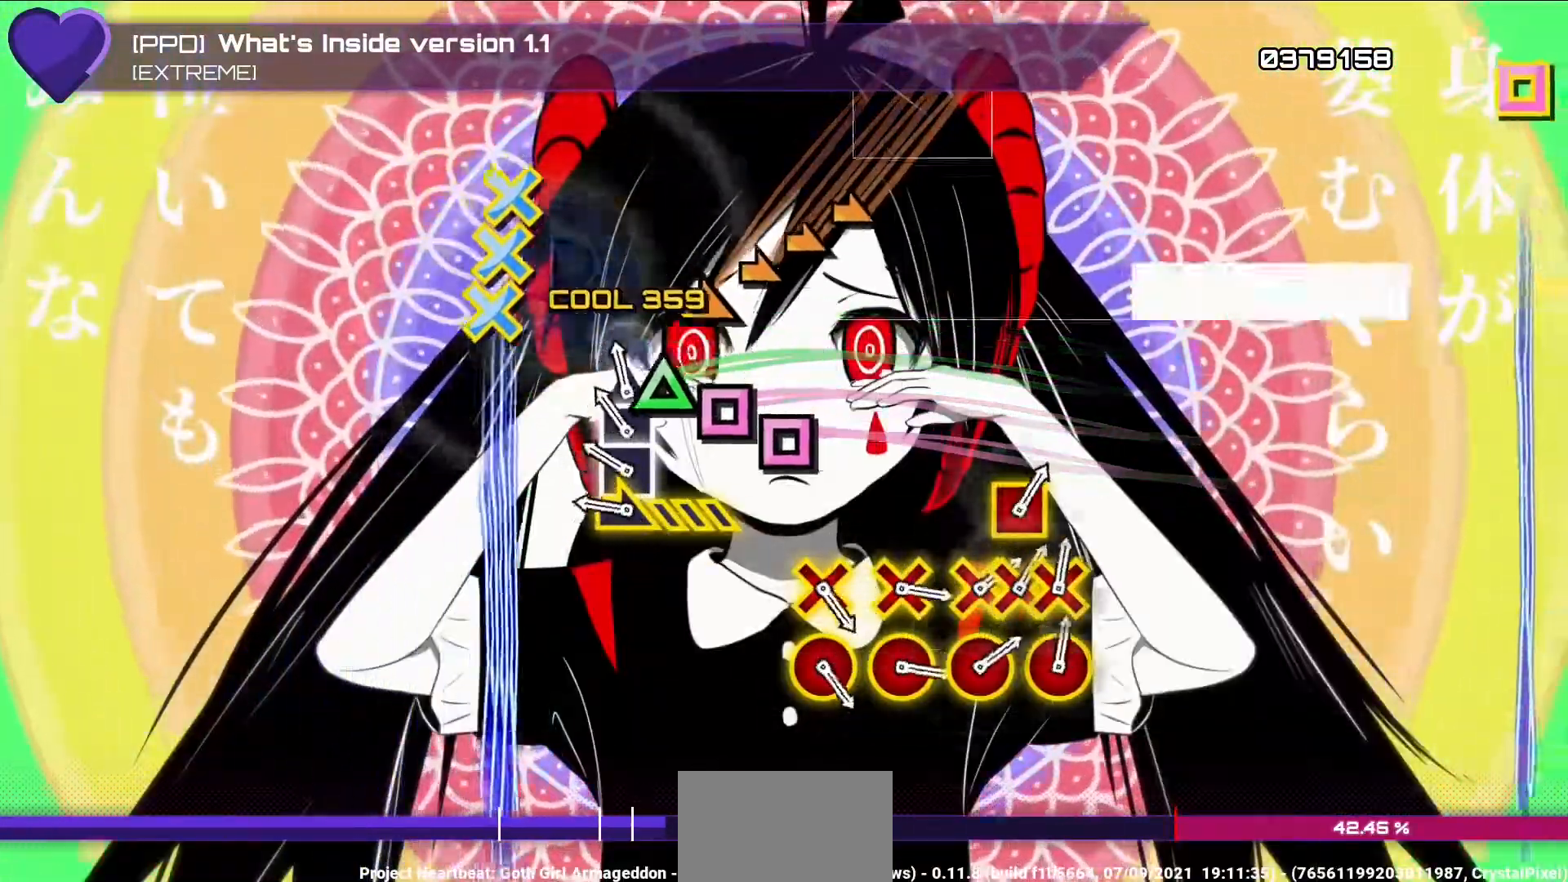
{"buttons": [], "left_stick": "center", "right_stick": "right", "events": [[83, "TRIANGLE", "up"], [83, "right_stick", "down"], [100, "DPAD_UP", "down"], [167, "right_stick", "center"], [200, "DPAD_UP", "up"], [217, "SQUARE", "down"], [317, "SQUARE", "up"], [333, "DPAD_LEFT", "down"], [417, "DPAD_LEFT", "up"], [450, "right_stick", "right"]]}
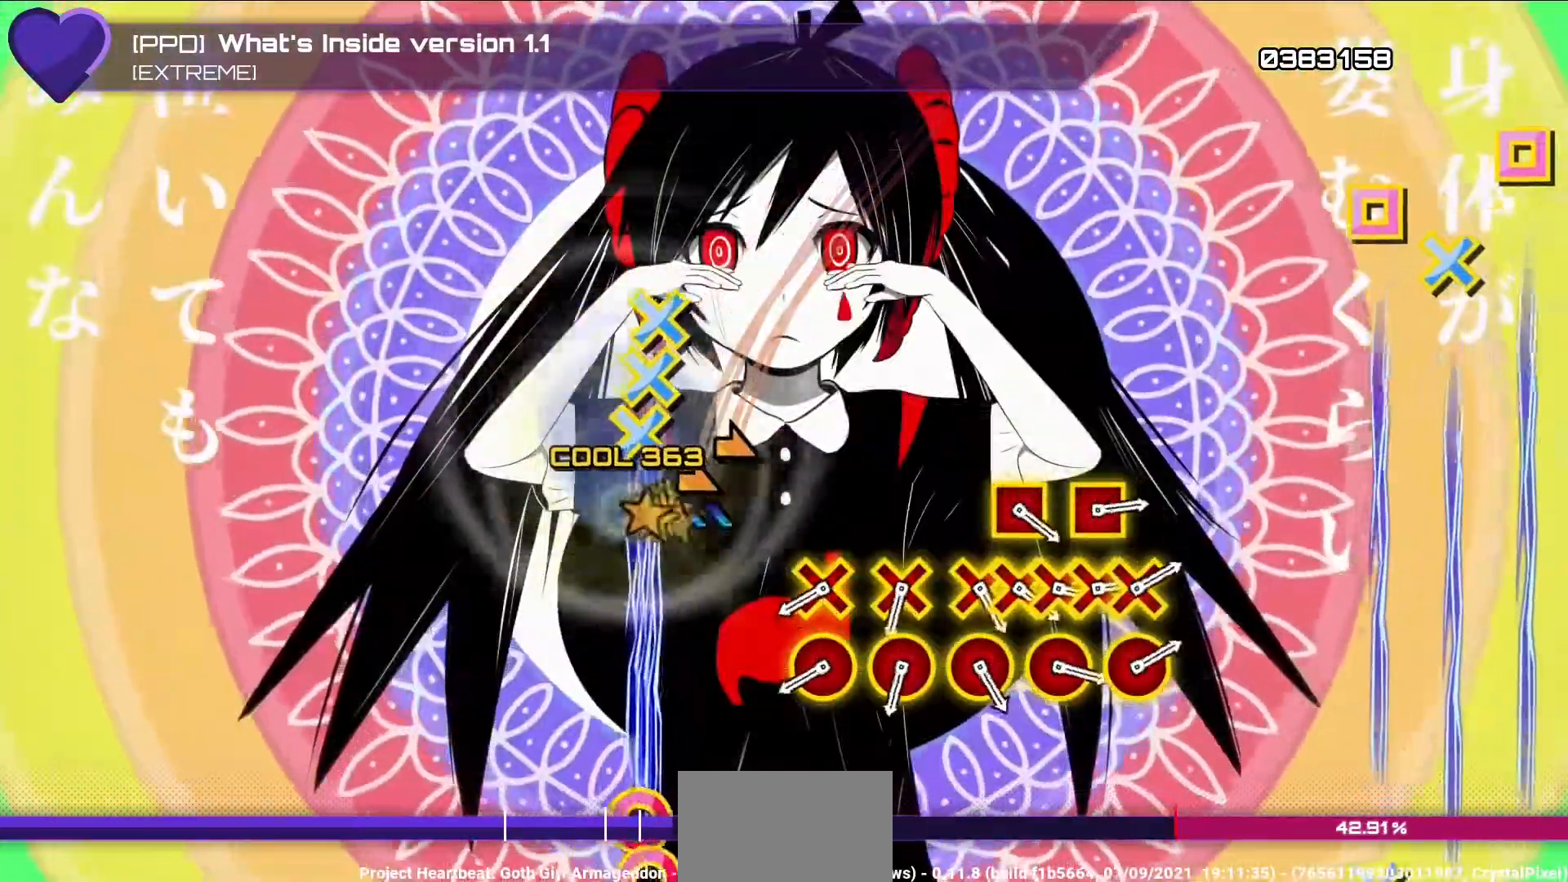
{"buttons": [], "left_stick": "center", "right_stick": "center", "events": [[367, "right_stick", "center"]]}
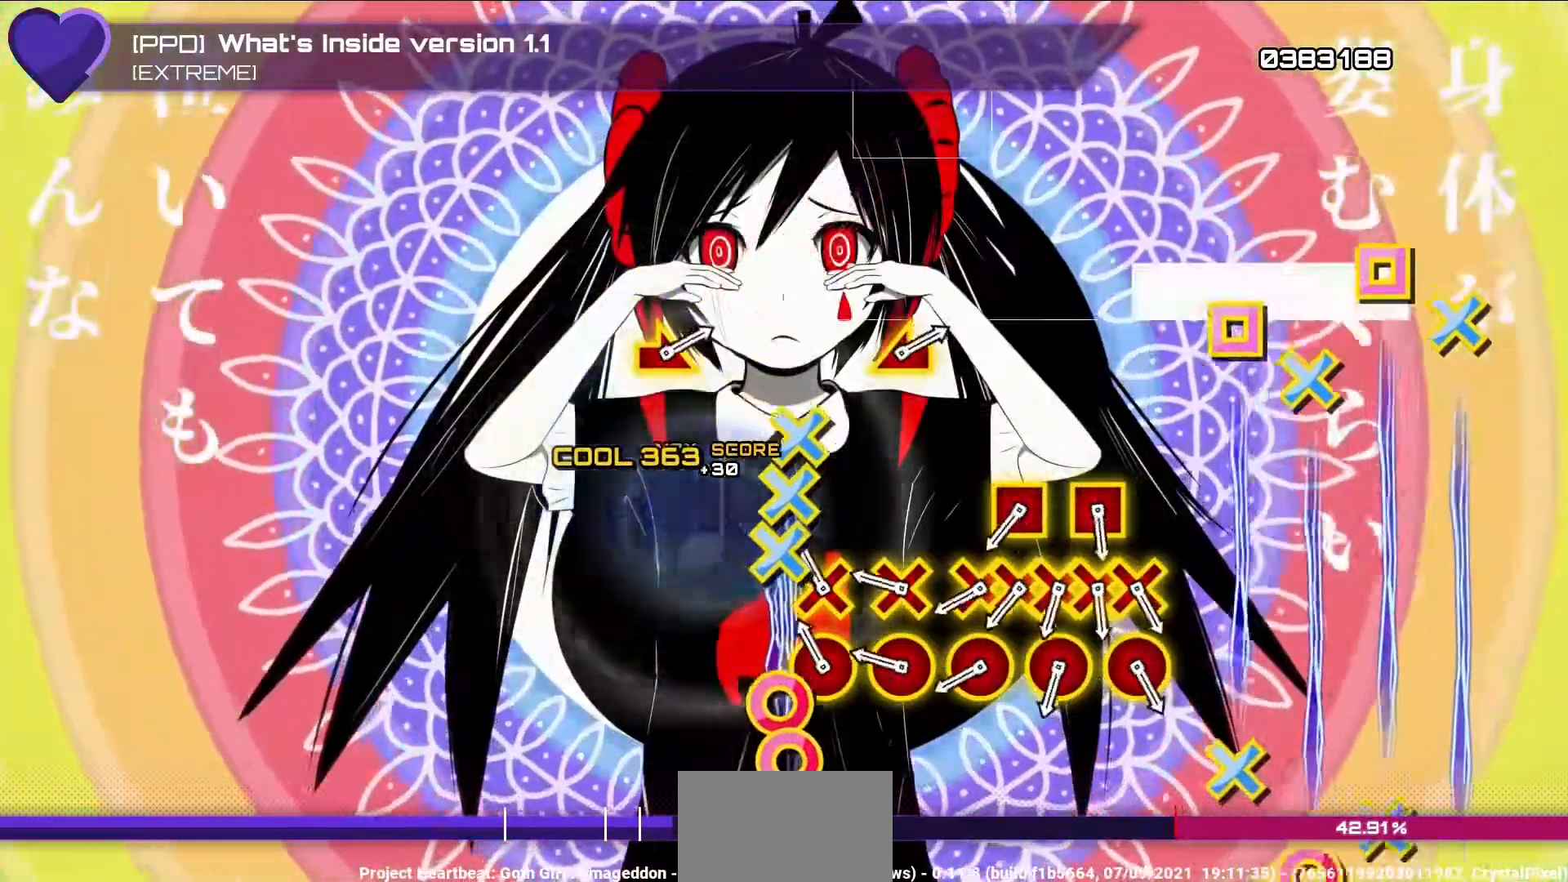
{"buttons": ["CIRCLE", "R1"], "left_stick": "center", "right_stick": "center", "events": [[167, "CIRCLE", "down"], [167, "R1", "down"], [300, "CIRCLE", "up"], [300, "R1", "up"], [400, "CIRCLE", "down"], [417, "R1", "down"]]}
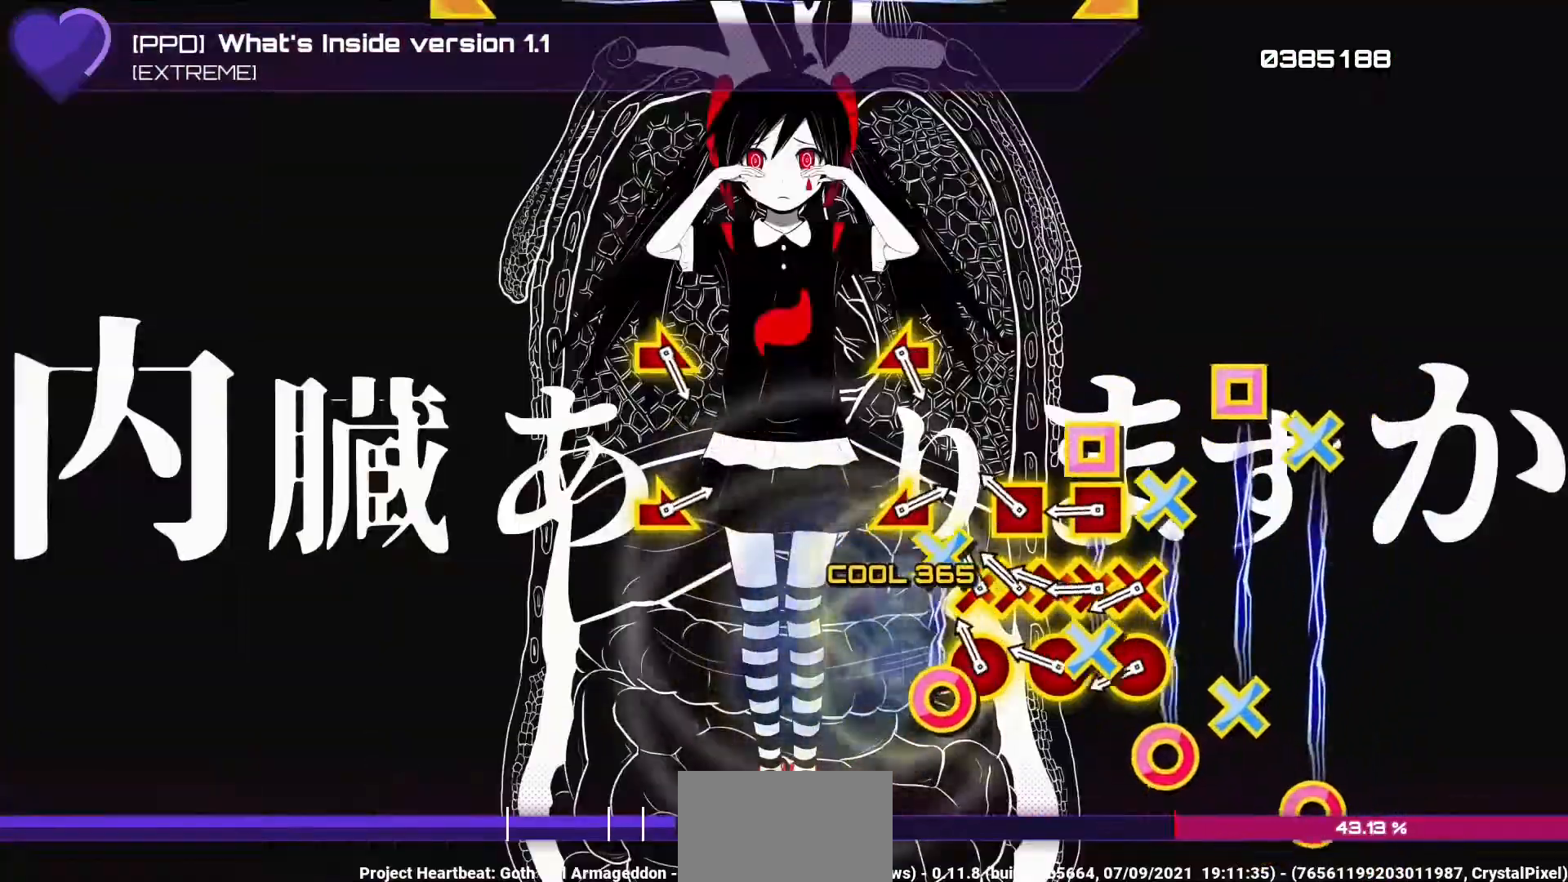
{"buttons": ["L2", "DPAD_DOWN"], "left_stick": "center", "right_stick": "center", "events": [[133, "CIRCLE", "up"], [167, "DPAD_DOWN", "down"], [167, "R1", "up"], [183, "L2", "down"], [300, "DPAD_DOWN", "up"], [300, "L2", "up"], [300, "R1", "down"], [300, "SQUARE", "down"], [400, "R1", "up"], [400, "SQUARE", "up"], [417, "DPAD_DOWN", "down"], [417, "L2", "down"]]}
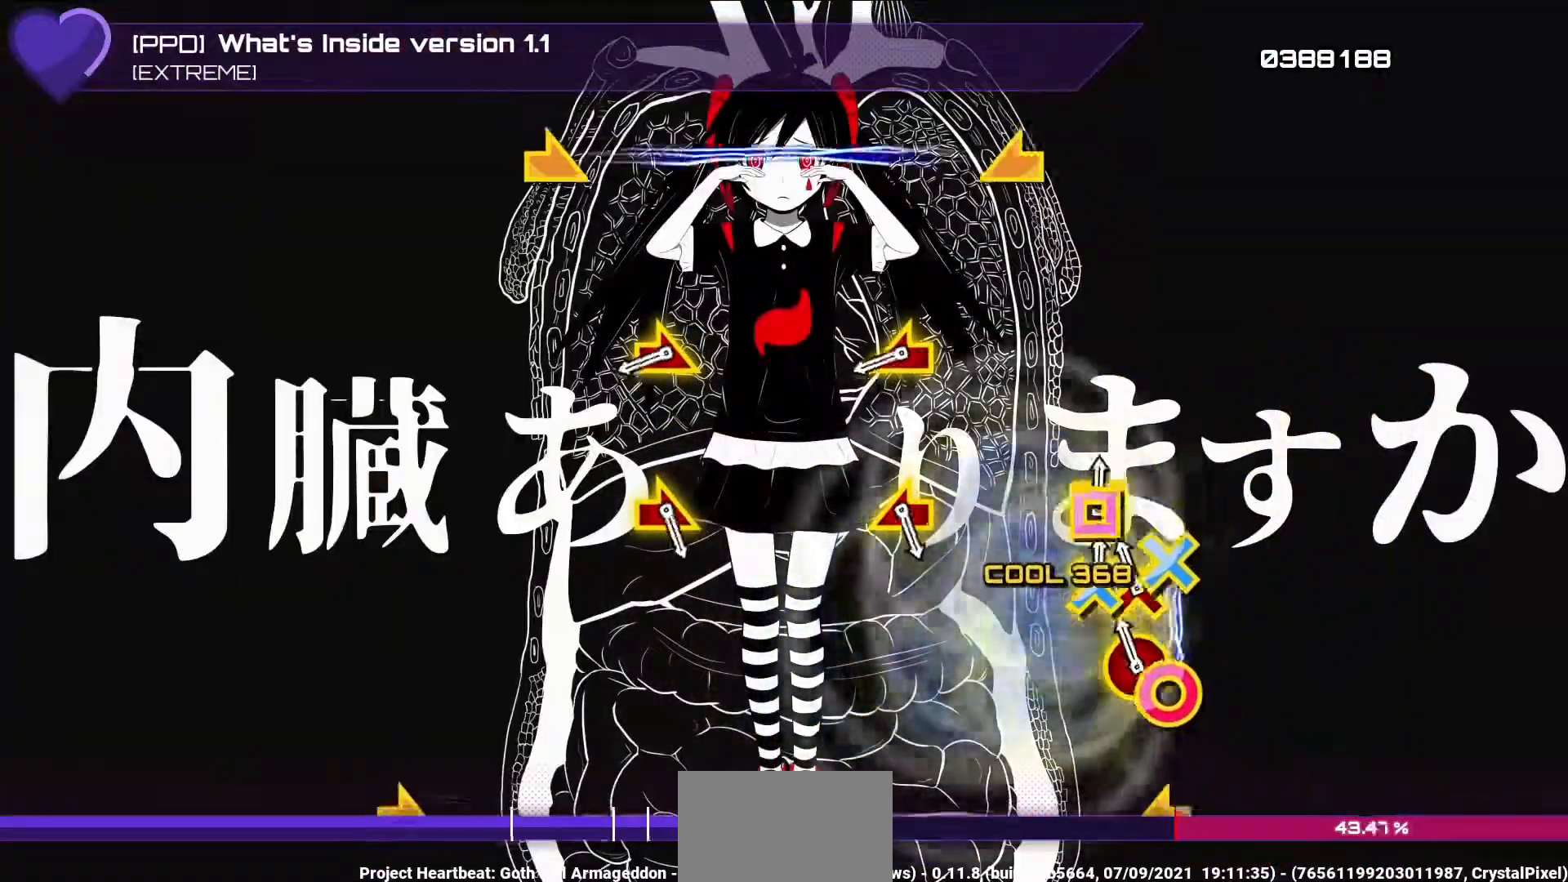
{"buttons": [], "left_stick": "center", "right_stick": "center", "events": [[17, "L2", "up"], [17, "R1", "down"], [17, "SQUARE", "down"], [33, "DPAD_DOWN", "up"], [150, "DPAD_DOWN", "down"], [150, "L2", "down"], [150, "R1", "up"], [150, "SQUARE", "up"], [267, "DPAD_DOWN", "up"], [267, "L2", "up"]]}
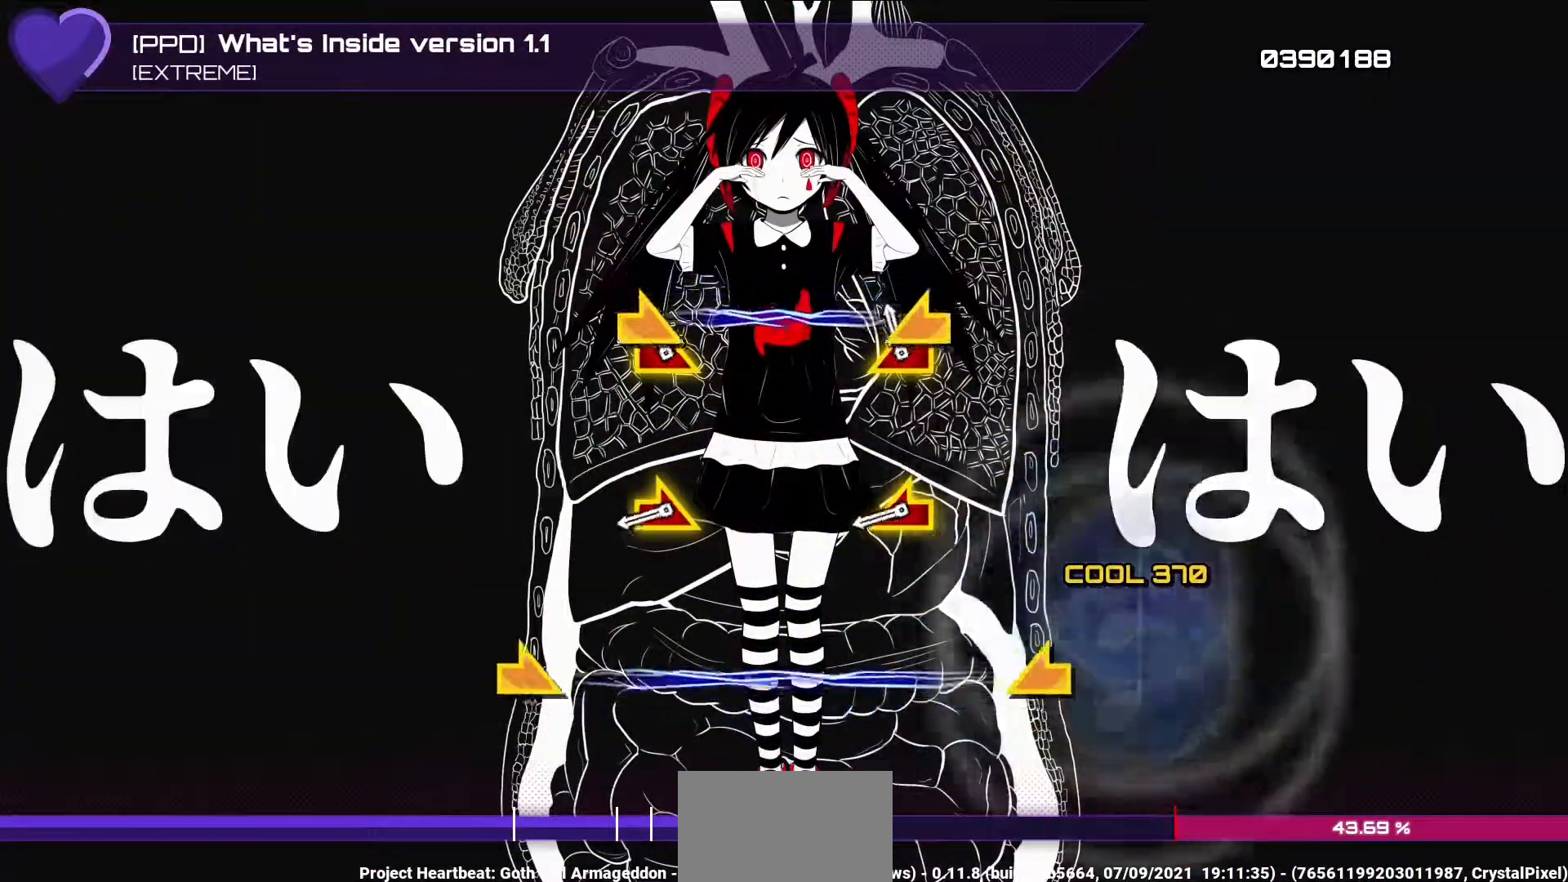
{"buttons": [], "left_stick": "center", "right_stick": "center", "events": [[117, "left_stick", "right"], [117, "right_stick", "left"], [217, "right_stick", "center"], [233, "left_stick", "center"]]}
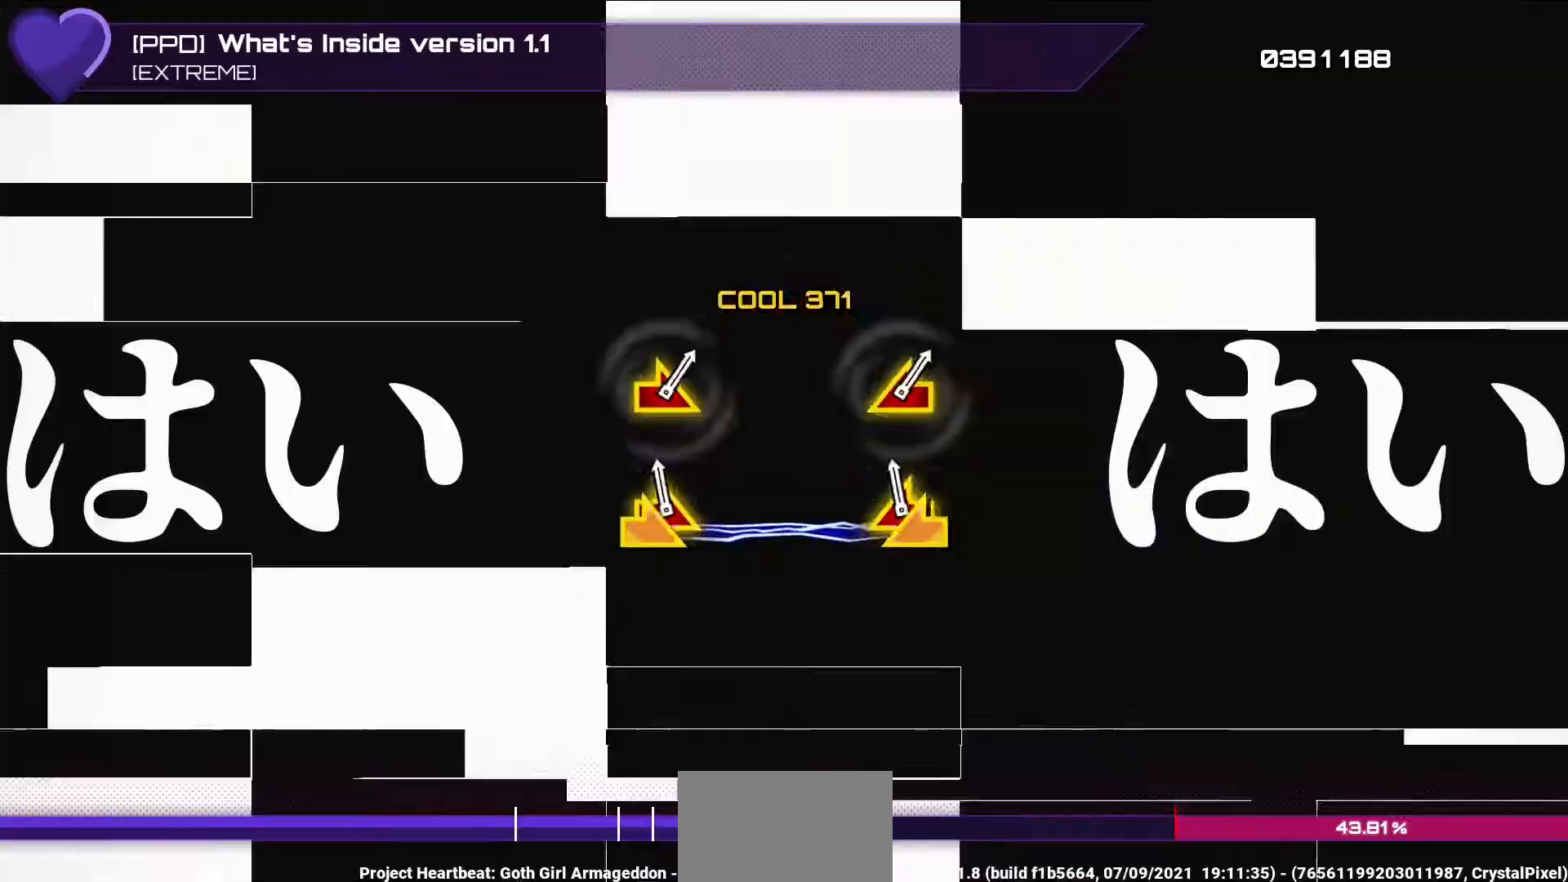
{"buttons": [], "left_stick": "center", "right_stick": "center", "events": [[83, "left_stick", "right"], [83, "right_stick", "left"], [183, "right_stick", "center"], [217, "left_stick", "center"]]}